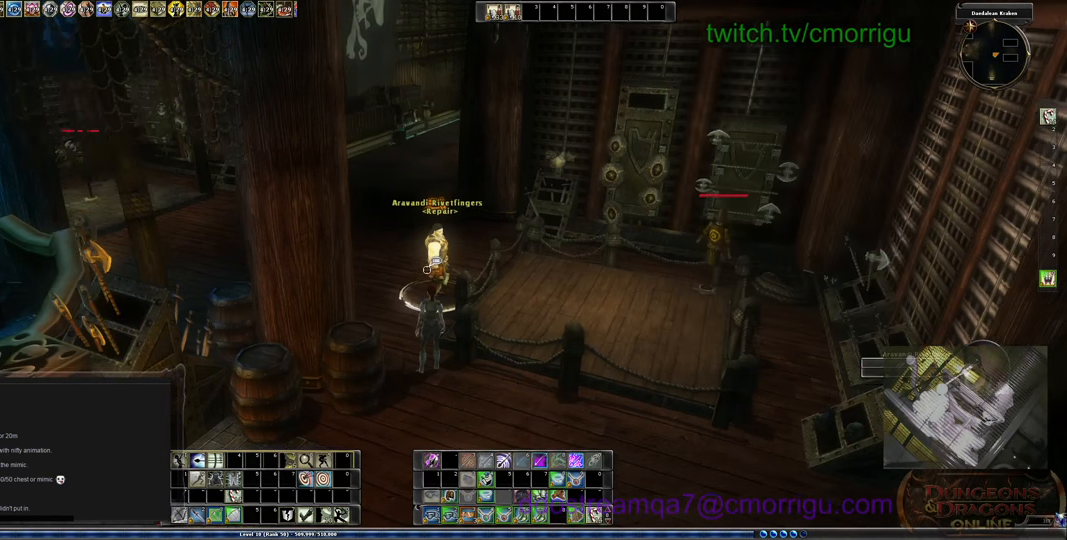
Gameplay with keyboard; each line is a JSON object with the keys held at the frame after it. "events" lists presses ("down") and releases ("up") of ".", "/", "0", "1", "2", "3", "4", "5", "6", "7", "8", "9", "a", "b", "backslash", "backspace", "c", "caps_lock", "comma", "ctrl_l", "ctrl_r", "d", "e", "equals", "escape", "f", "f1", "f10", "f11", "f12", "f2", "f3", "f4", "f5", "f6", "f7", "f8", "f9", "g", "h", "i", "j", "k", "l", "lbracket", "m", "minus", "n", "o", "p", "q", "quote", "r", "rbracket", "return", "s", "semicolon", "shift_l", "shift_r", "space", "t", "tab", "tilde", "u", "v", "w", "x", "y" and "z" between this image and that frame as [ms after this image, input, new state], when the widget could be followed in between. No other keys are recorded. Mouse input is not recorded.
{"keys": ["w"], "events": [[66, "w", "down"]]}
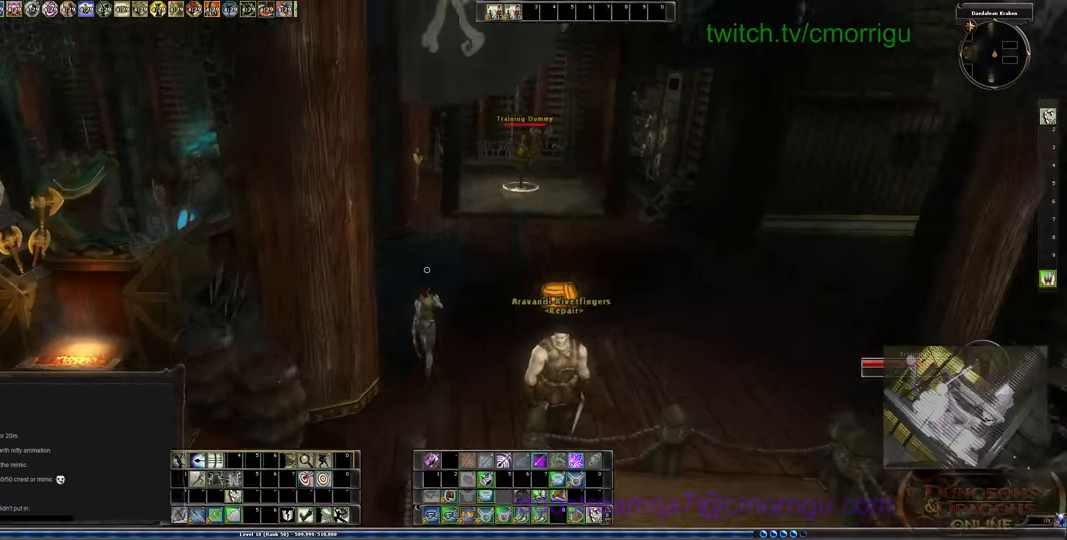
{"keys": ["d", "w"], "events": [[433, "d", "down"]]}
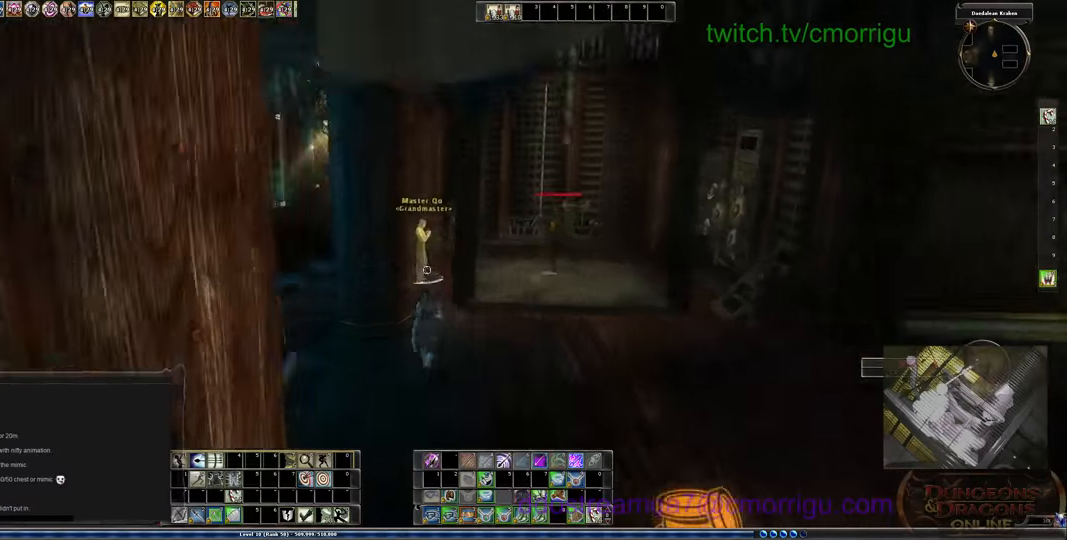
{"keys": ["w"], "events": [[100, "d", "up"]]}
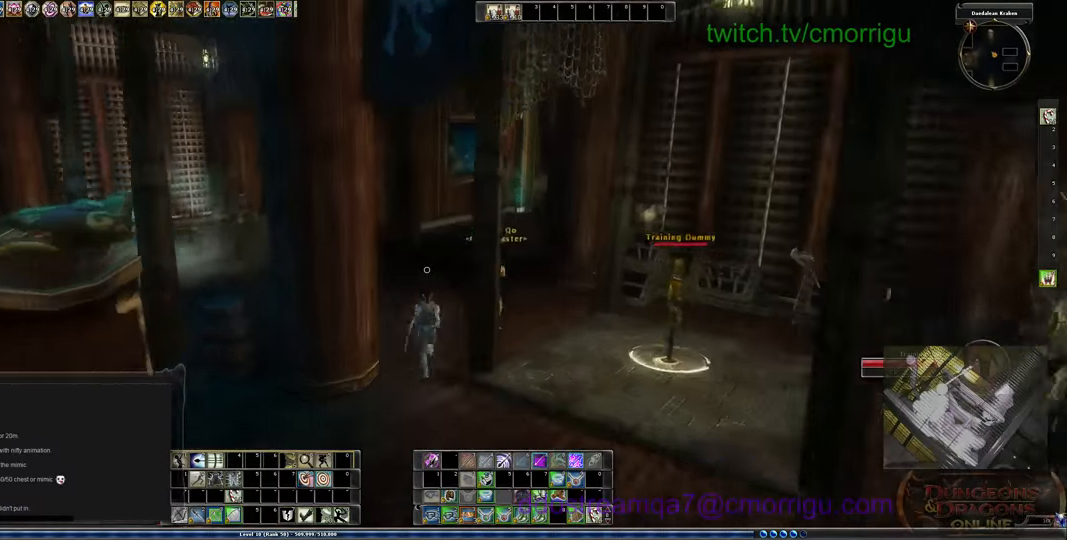
{"keys": ["w"], "events": []}
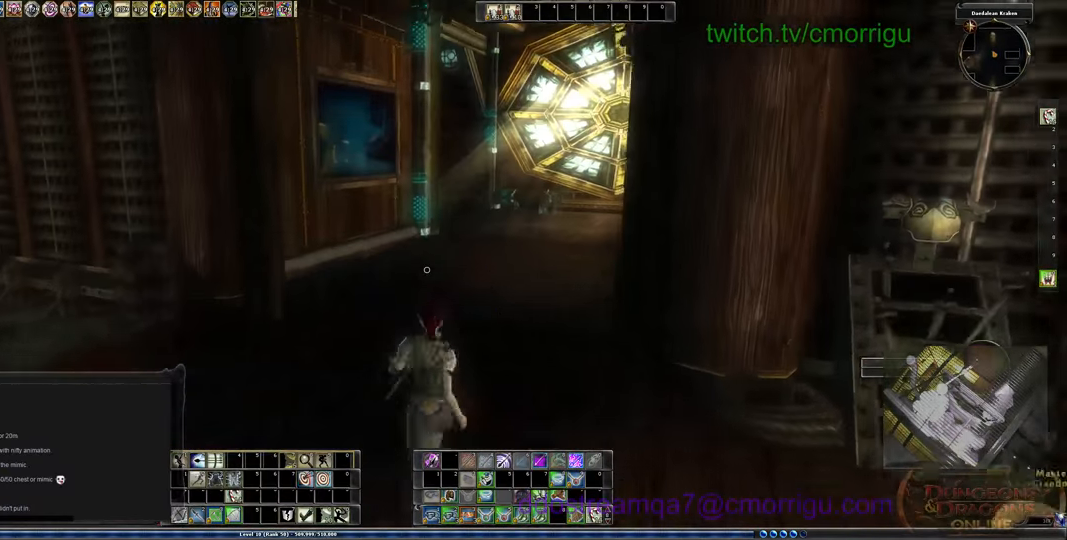
{"keys": ["w"], "events": []}
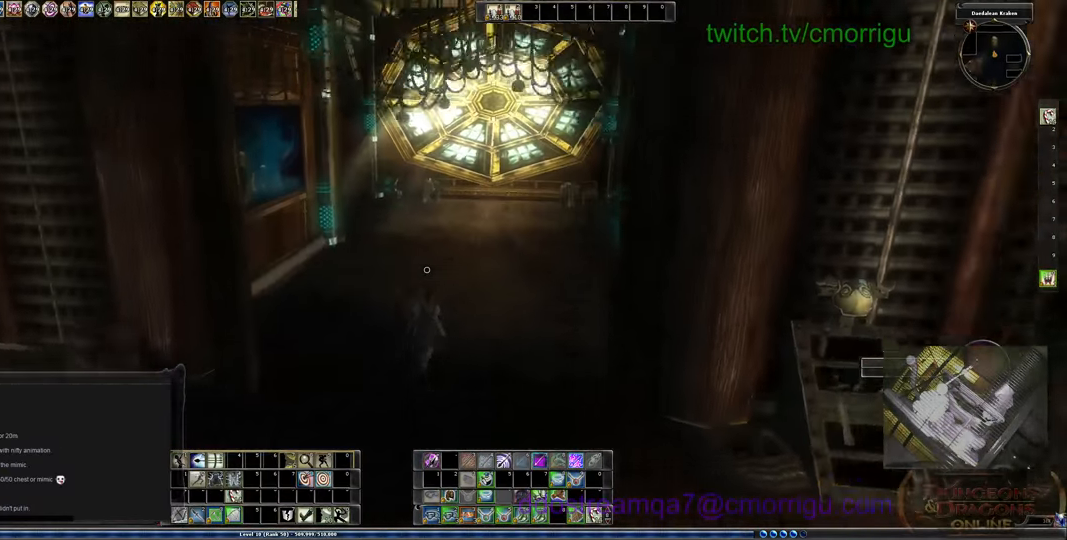
{"keys": ["w"], "events": []}
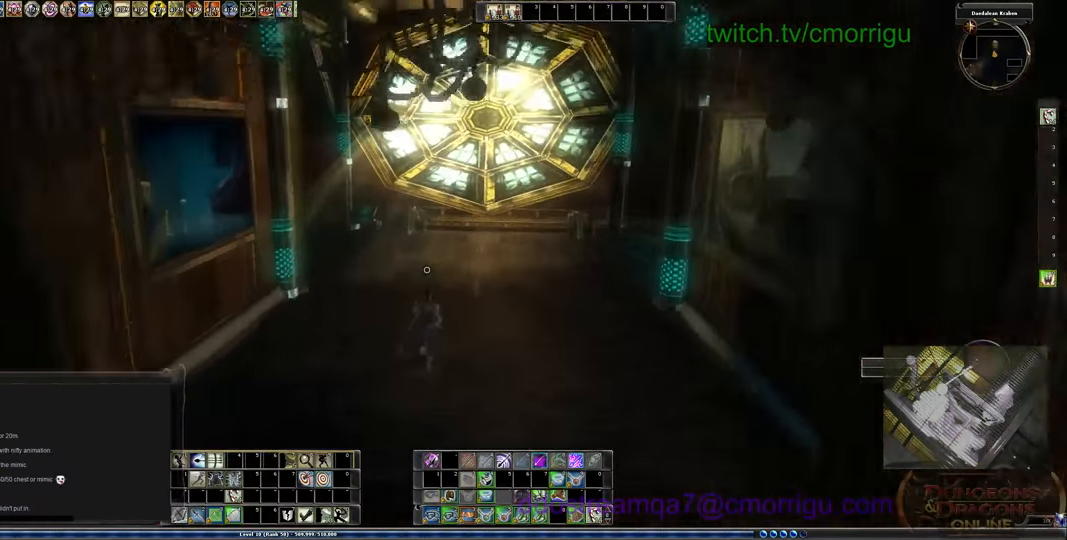
{"keys": ["w"], "events": []}
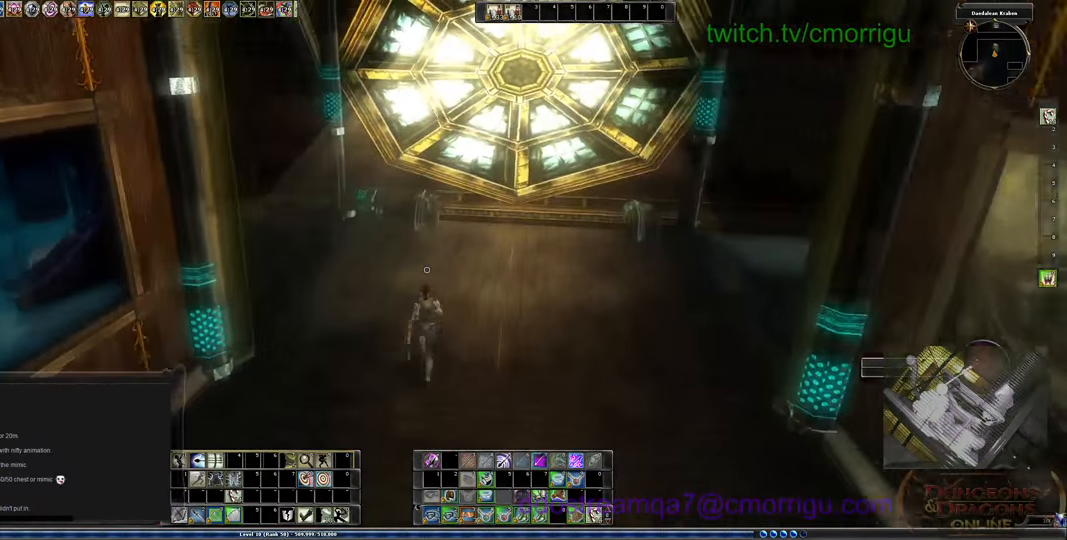
{"keys": ["w"], "events": []}
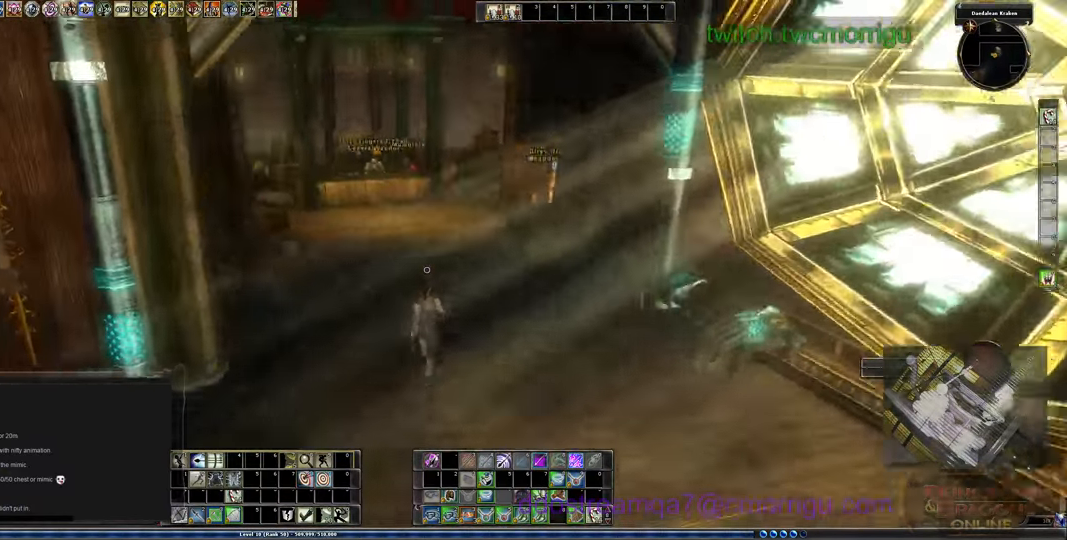
{"keys": ["w"], "events": []}
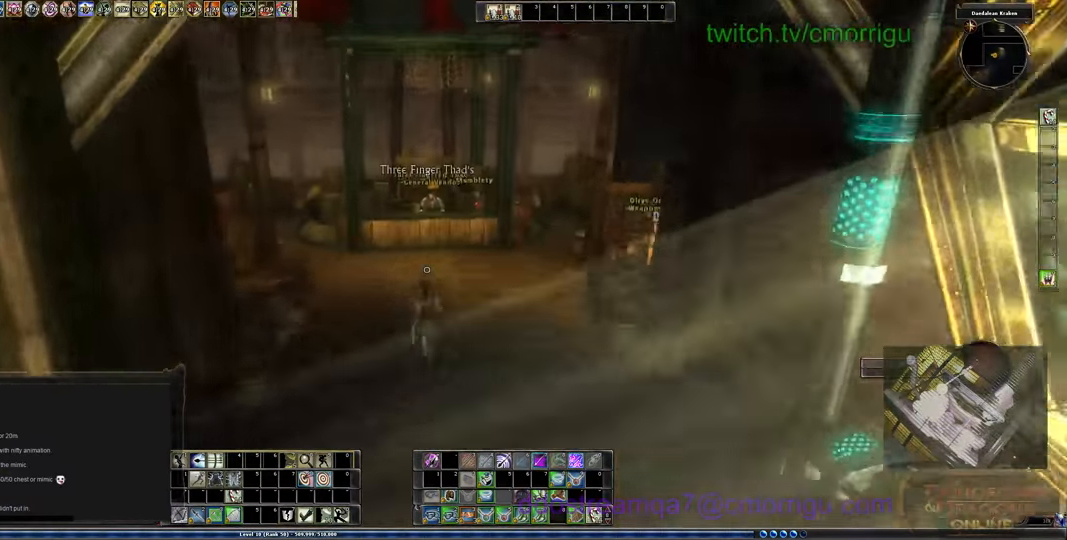
{"keys": [], "events": [[466, "w", "up"]]}